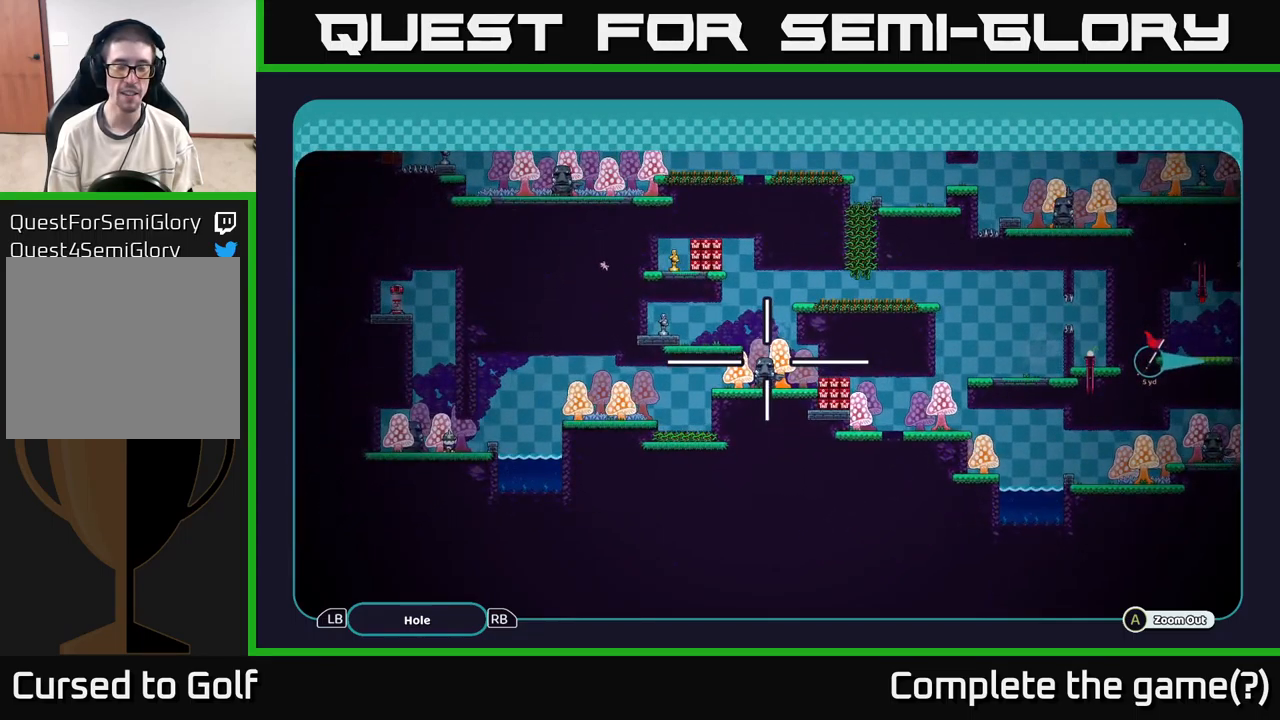
Gameplay with a controller (Xbox layout); each line is a JSON object with the inputs held at the frame after it. "events" lists button and stick changes between this image and that frame as [ms after this image, input, new state], when the widget could be followed in between. Not read: L3 R3.
{"buttons": ["A"], "left_stick": "center", "right_stick": "center", "events": []}
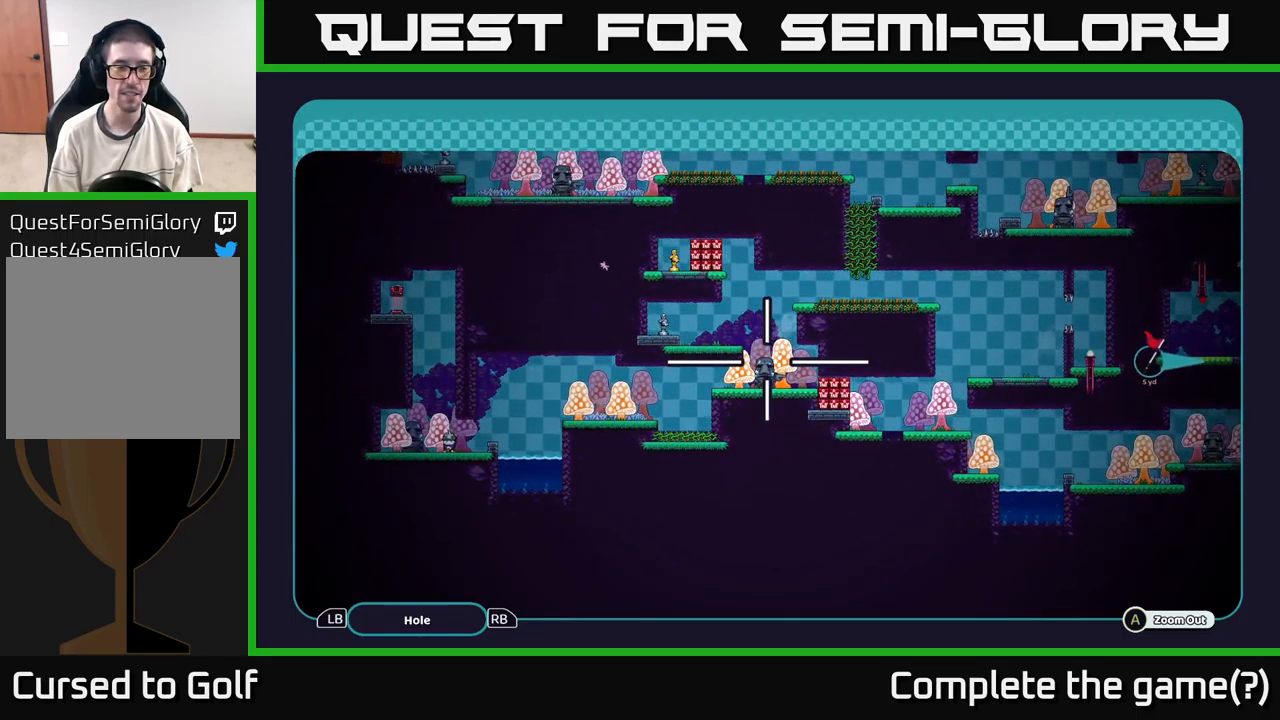
{"buttons": ["A"], "left_stick": "center", "right_stick": "center", "events": []}
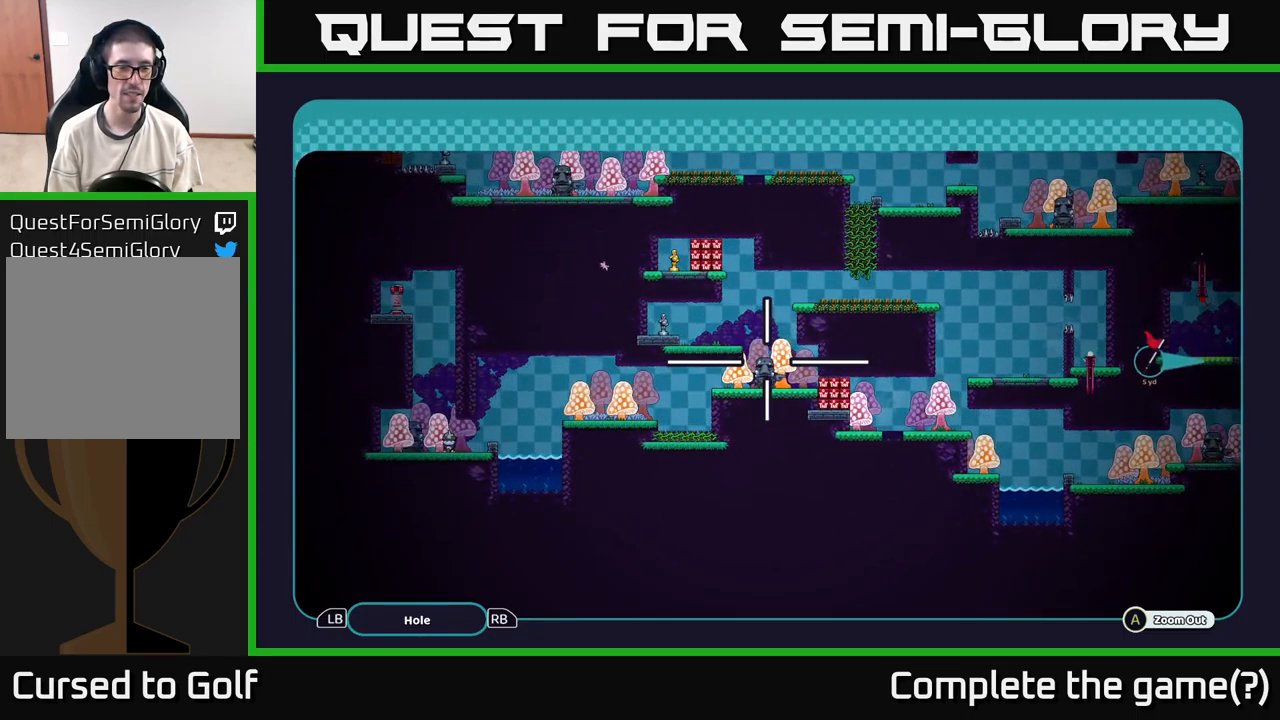
{"buttons": ["A"], "left_stick": "center", "right_stick": "center", "events": []}
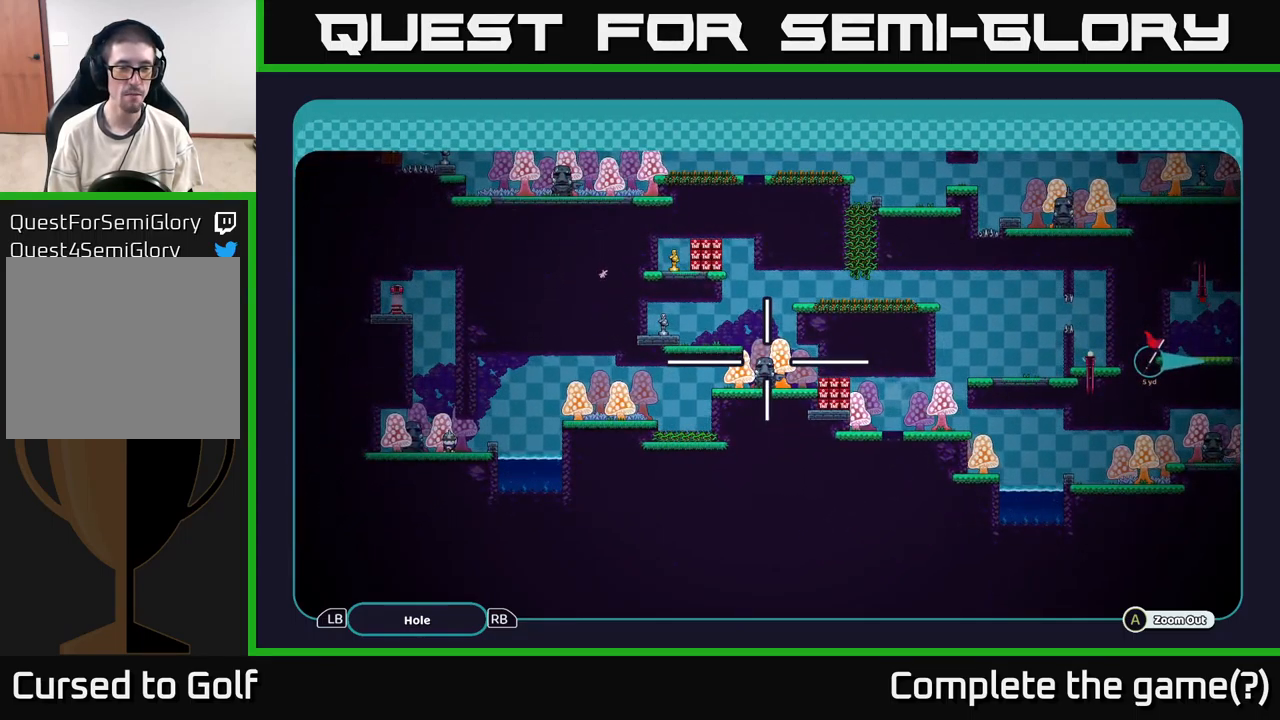
{"buttons": ["A"], "left_stick": "center", "right_stick": "center", "events": []}
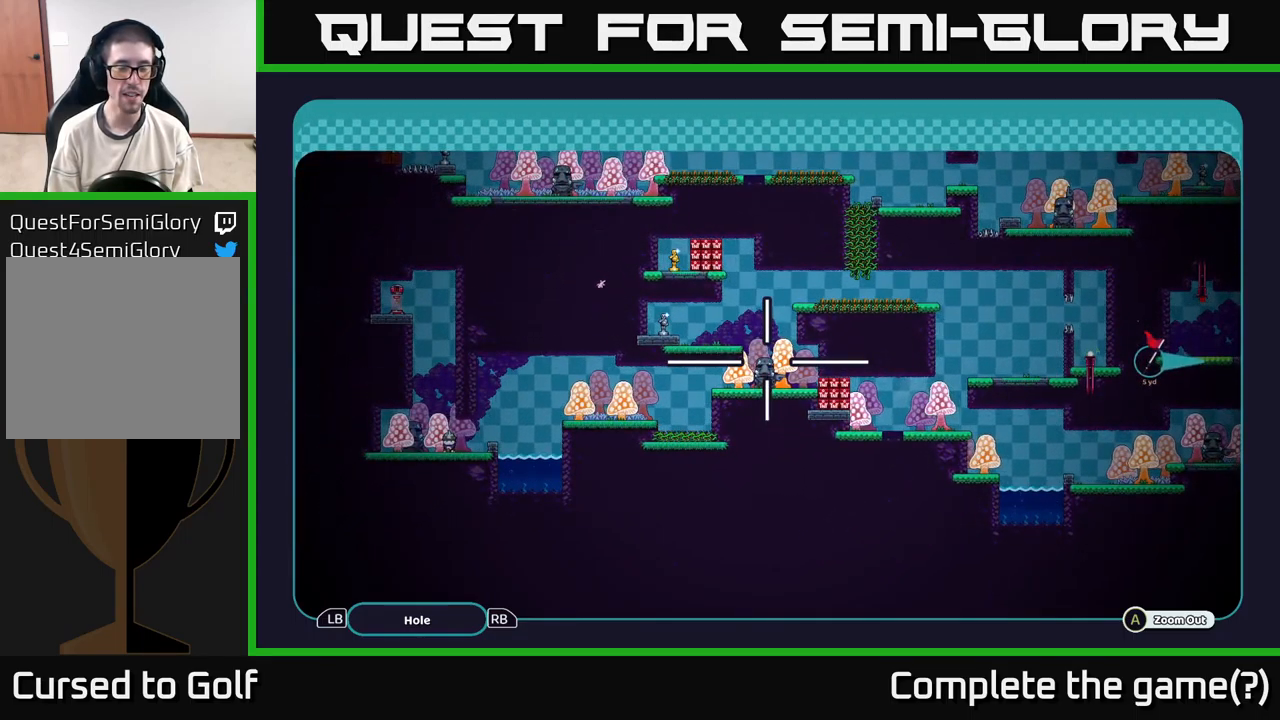
{"buttons": ["A"], "left_stick": "center", "right_stick": "center", "events": []}
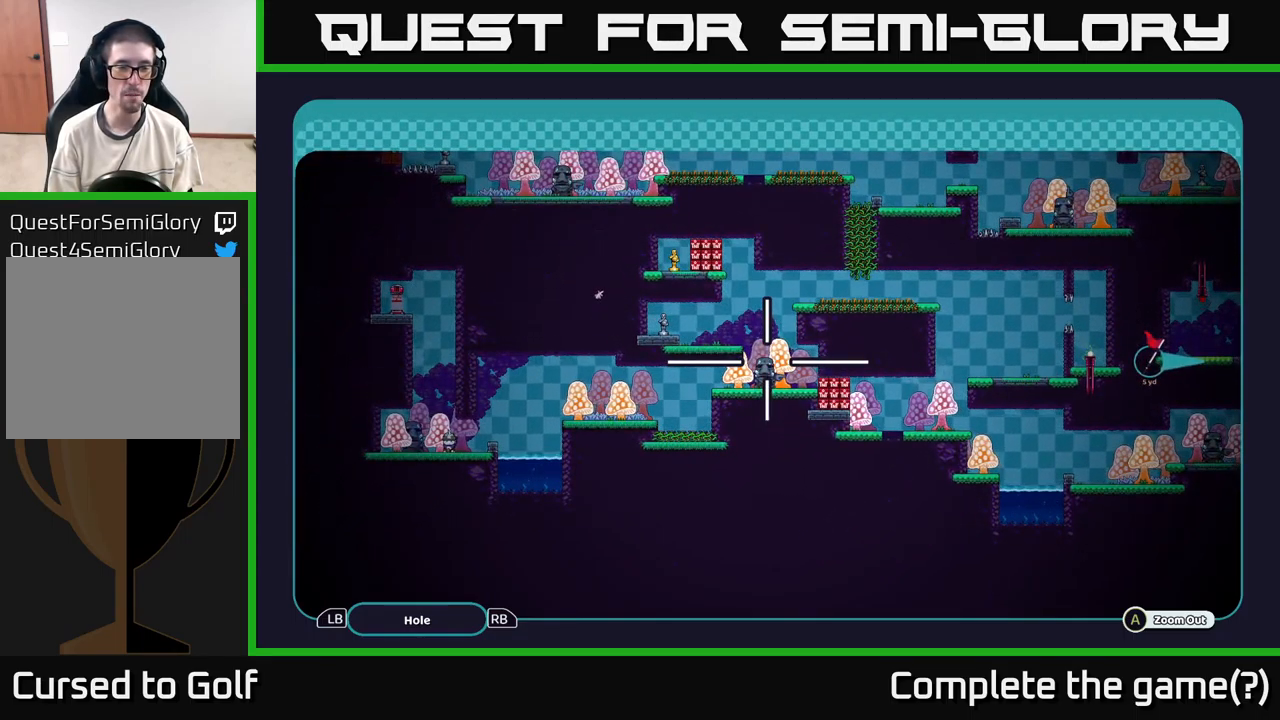
{"buttons": ["A"], "left_stick": "center", "right_stick": "center", "events": [[217, "left_stick", "right"], [450, "left_stick", "center"]]}
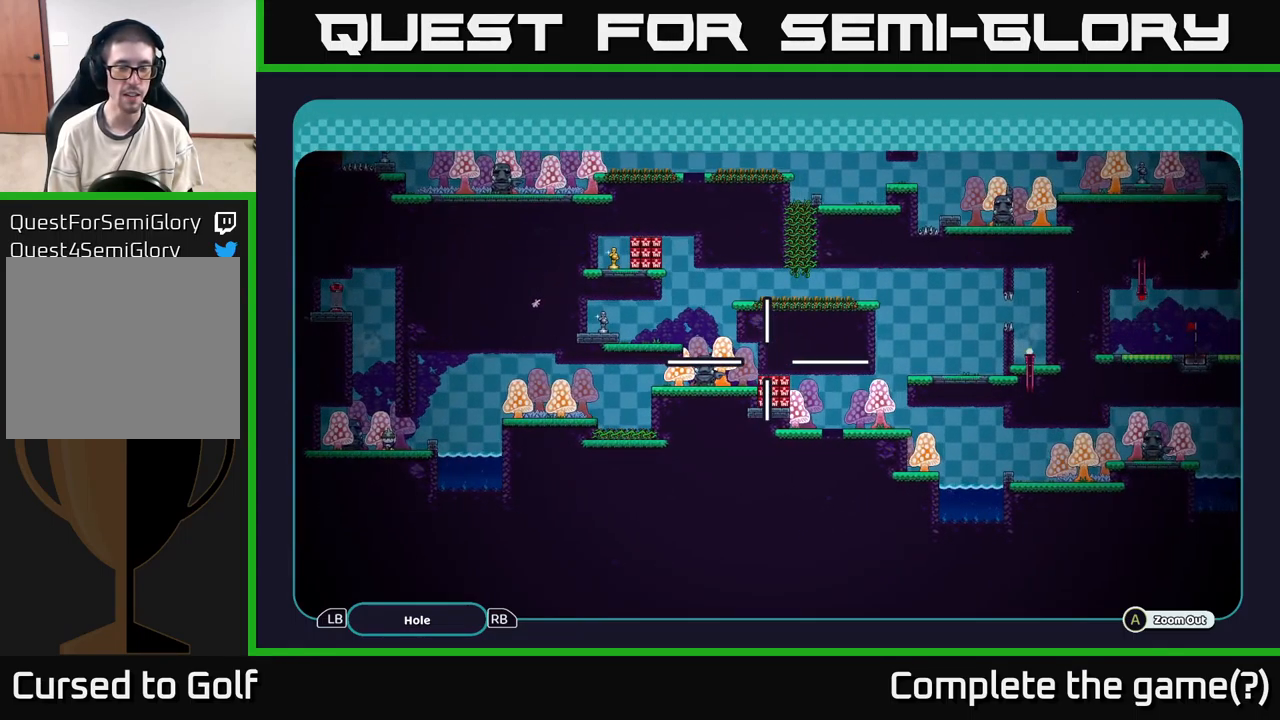
{"buttons": ["A"], "left_stick": "center", "right_stick": "center", "events": [[234, "left_stick", "up"], [416, "left_stick", "center"]]}
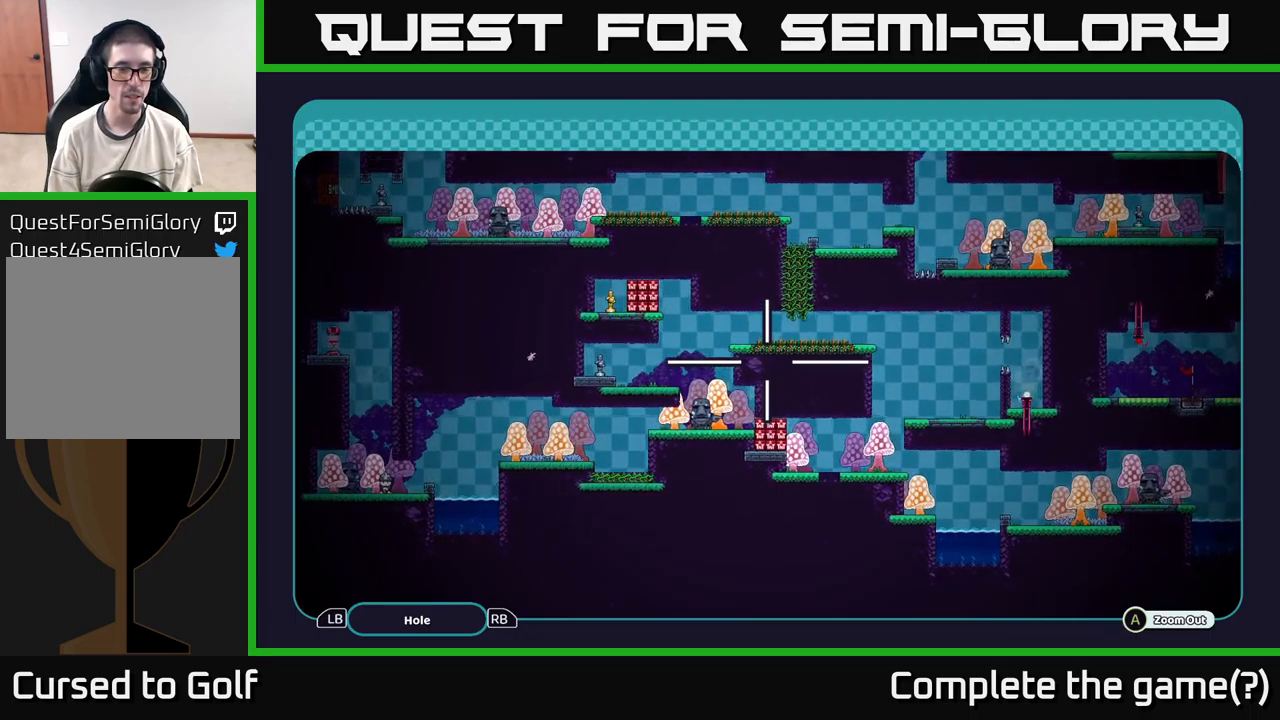
{"buttons": ["A"], "left_stick": "center", "right_stick": "center", "events": []}
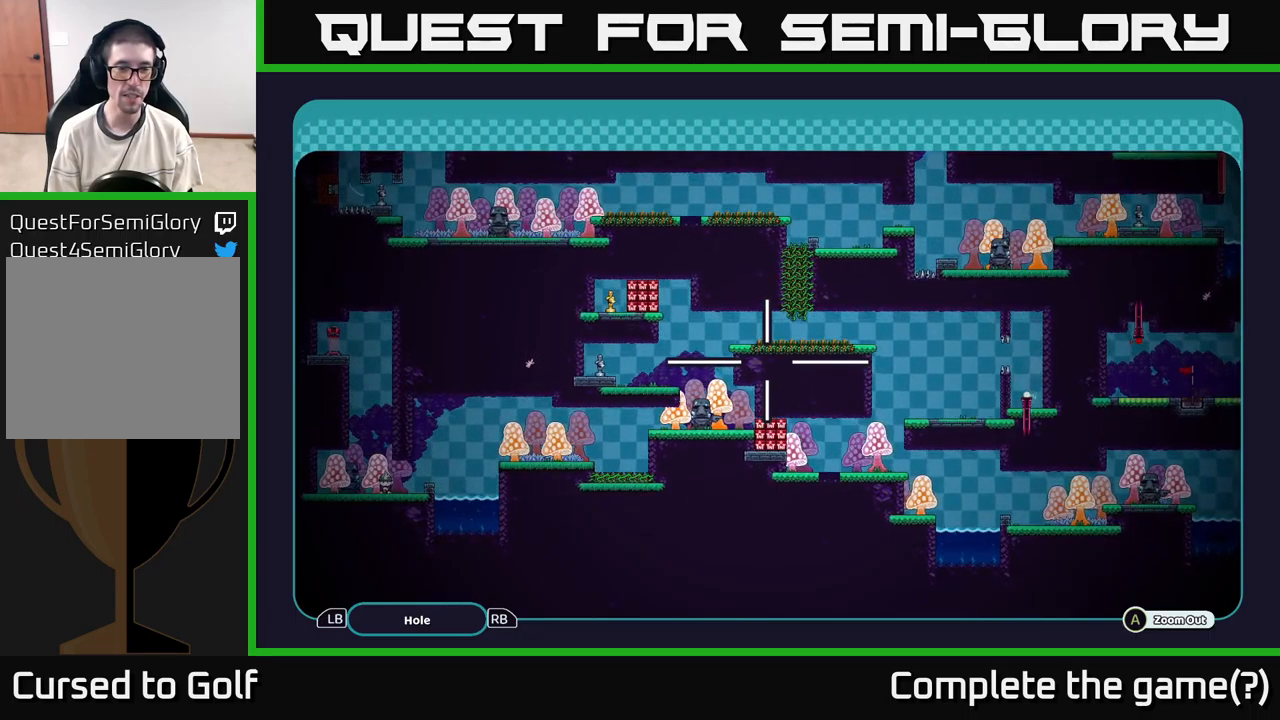
{"buttons": ["A"], "left_stick": "center", "right_stick": "center", "events": []}
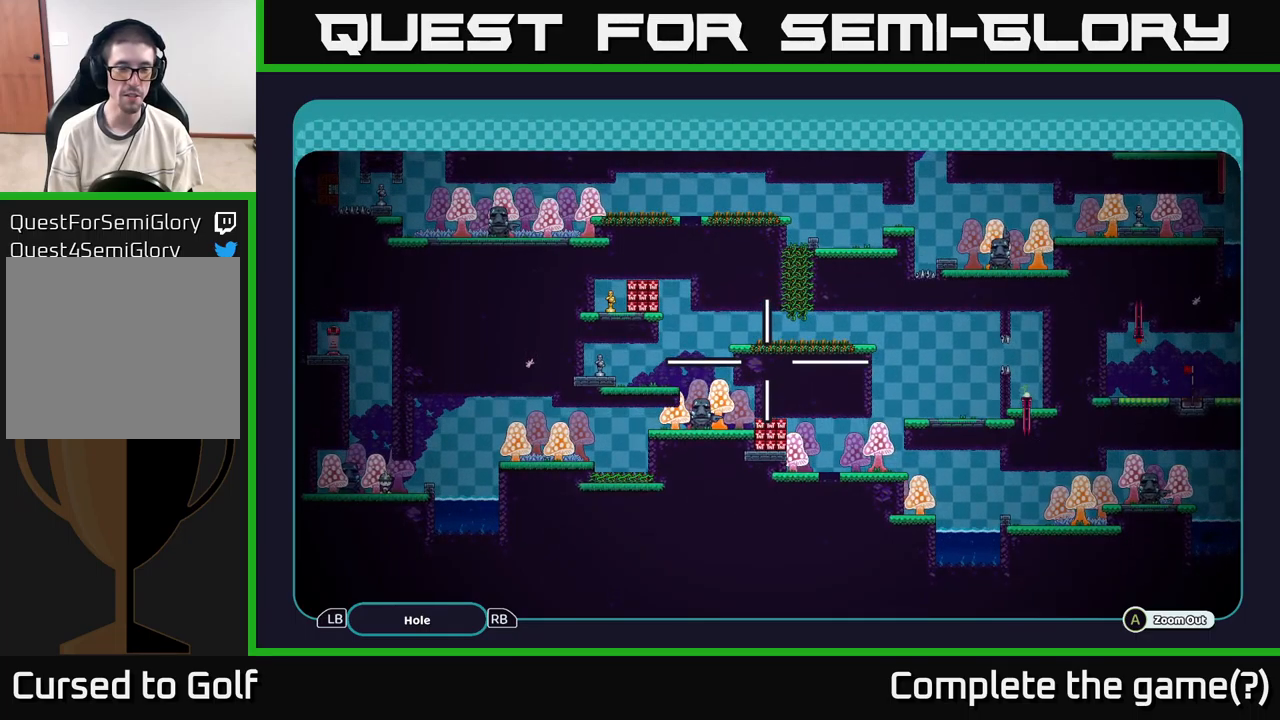
{"buttons": ["A"], "left_stick": "right", "right_stick": "center", "events": [[333, "left_stick", "right"]]}
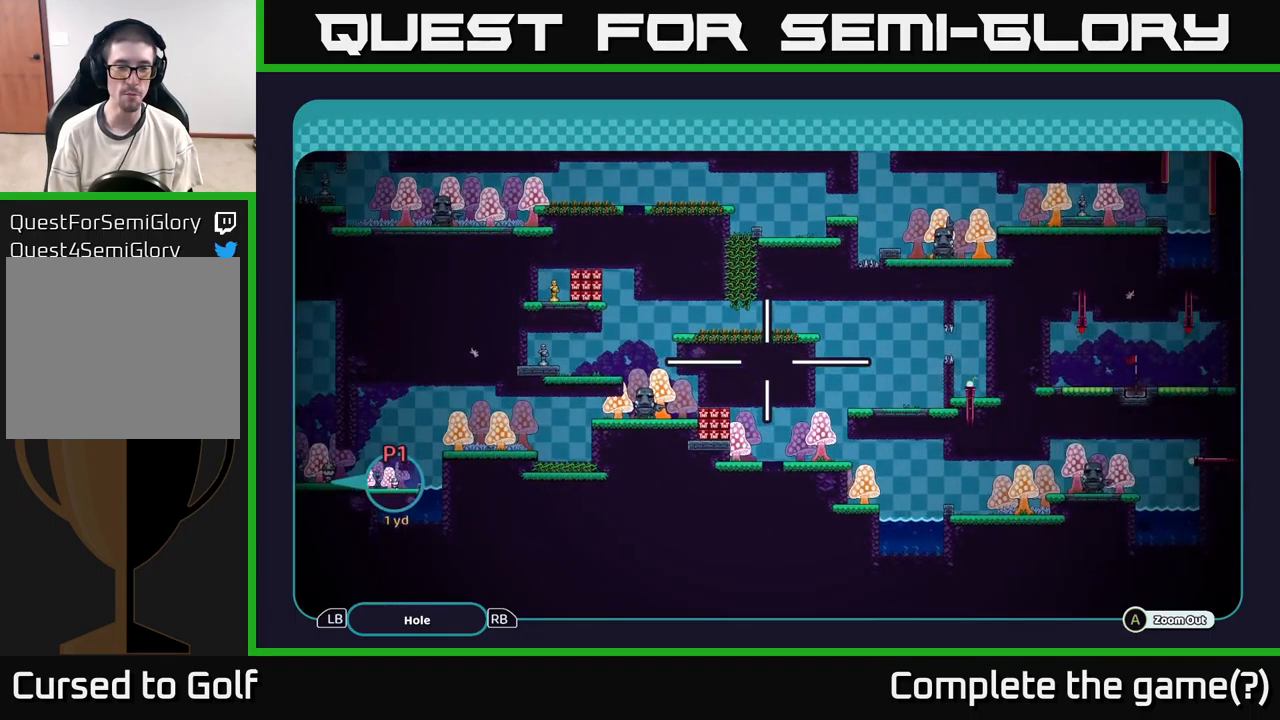
{"buttons": ["A"], "left_stick": "down-left", "right_stick": "center", "events": [[50, "left_stick", "center"], [433, "left_stick", "down-left"]]}
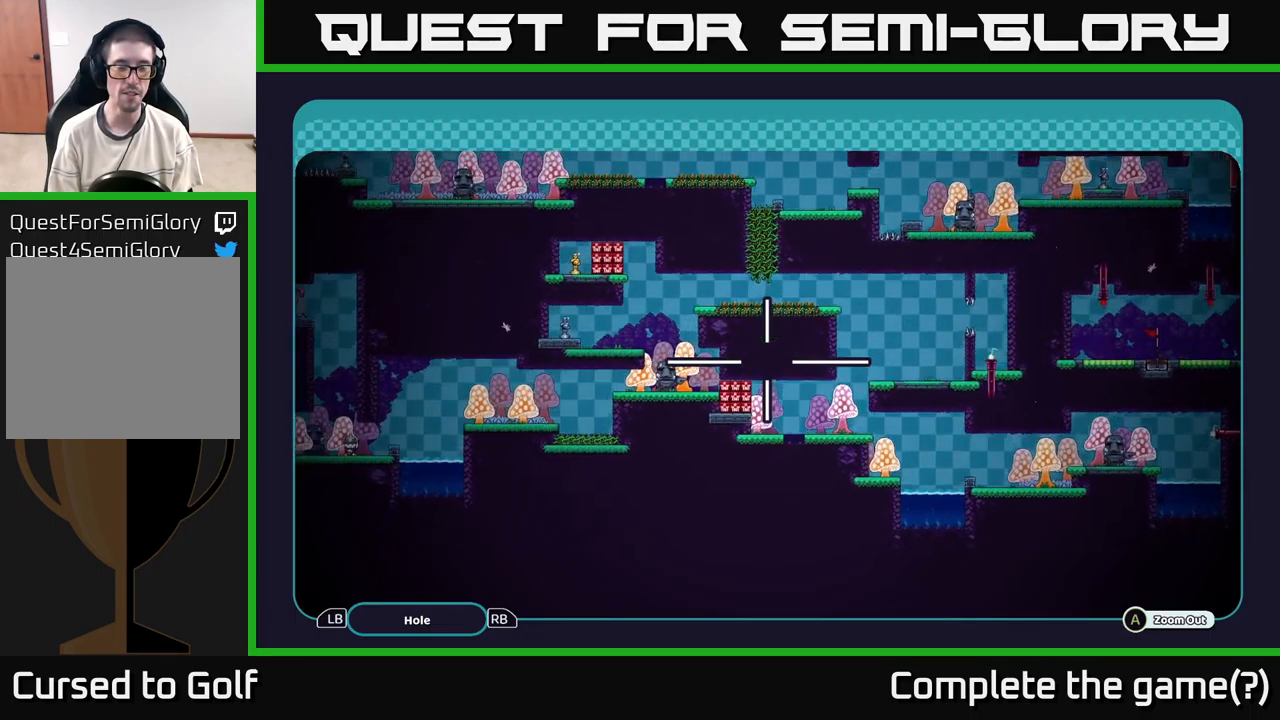
{"buttons": ["A"], "left_stick": "center", "right_stick": "center", "events": [[183, "left_stick", "center"]]}
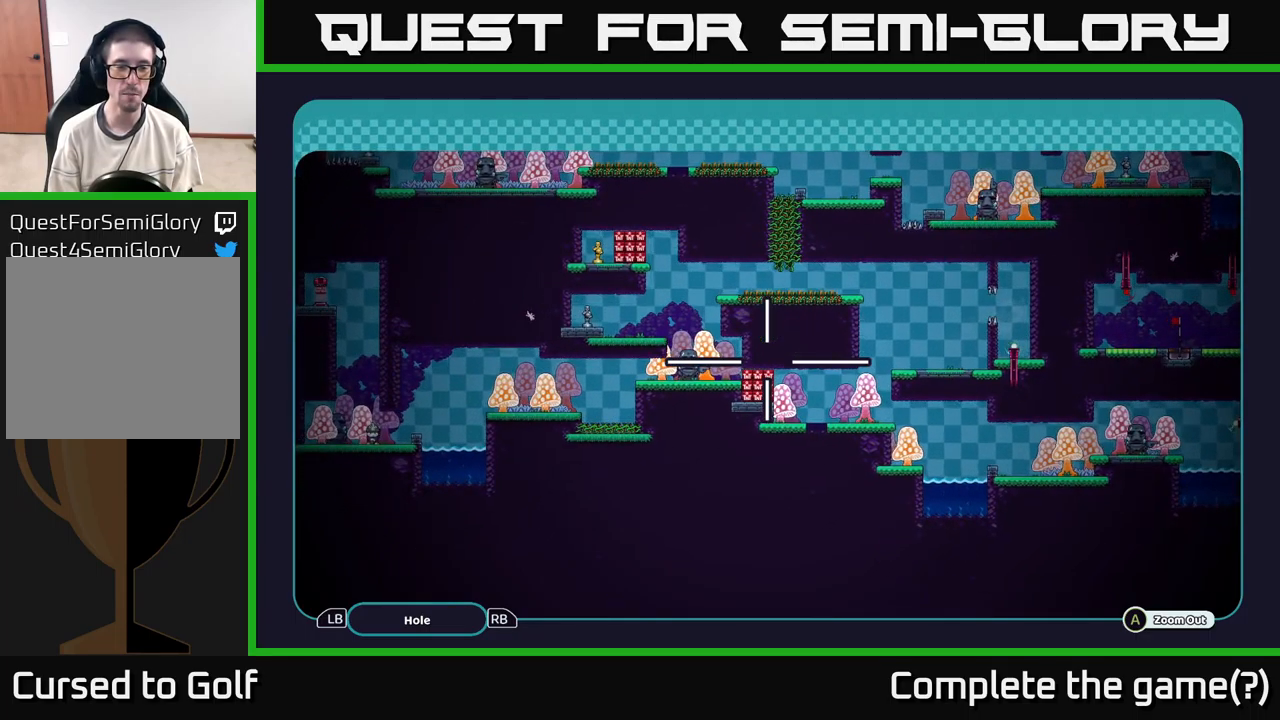
{"buttons": ["A"], "left_stick": "center", "right_stick": "center", "events": []}
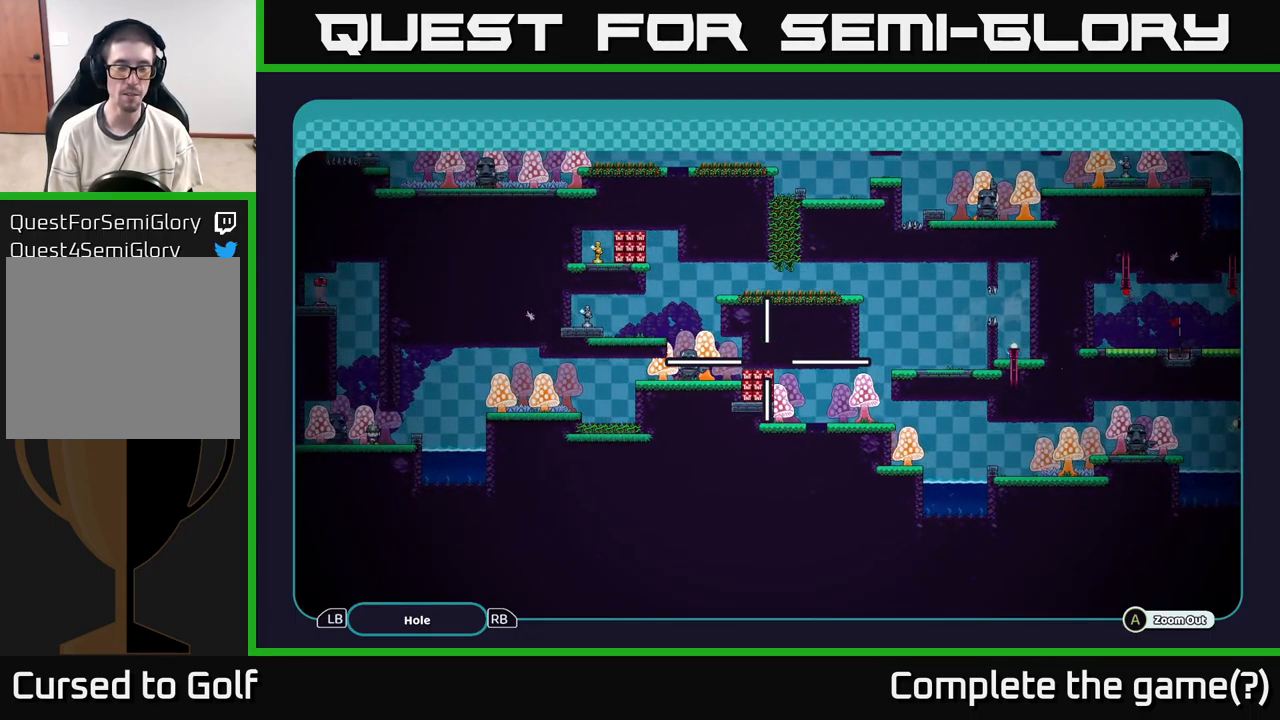
{"buttons": ["A"], "left_stick": "center", "right_stick": "center", "events": []}
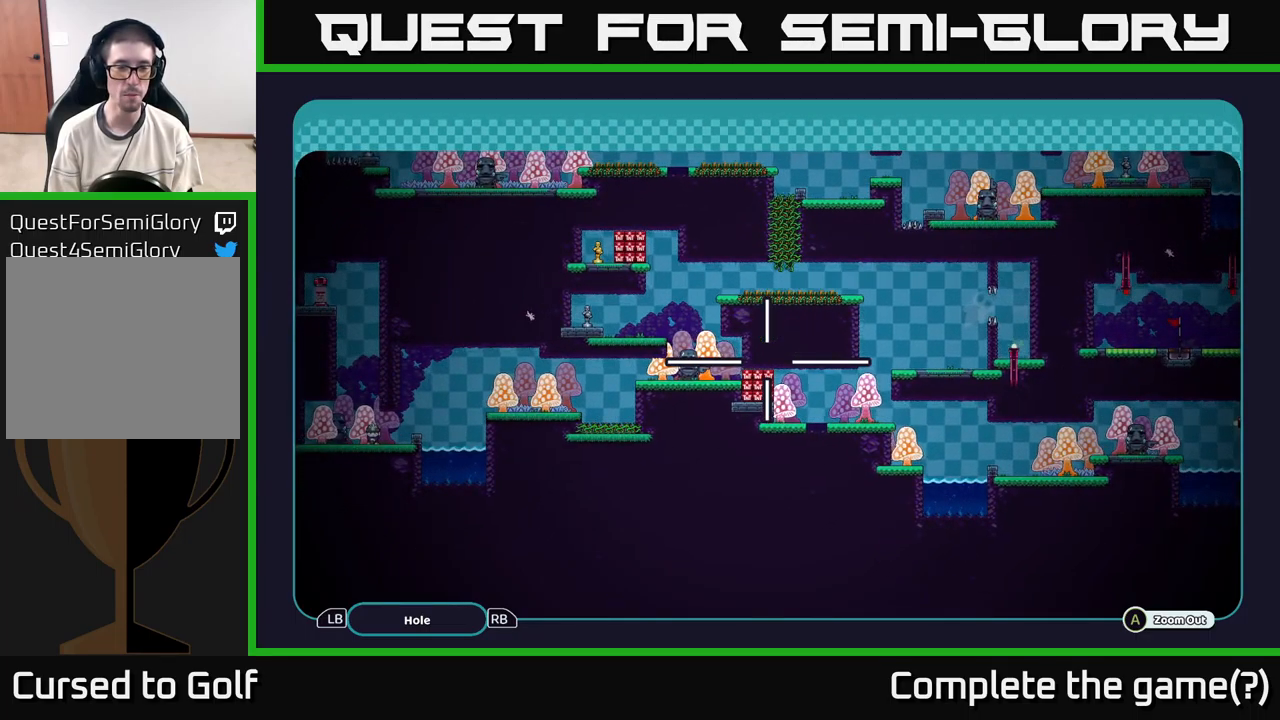
{"buttons": ["A"], "left_stick": "up", "right_stick": "center", "events": [[400, "left_stick", "up"]]}
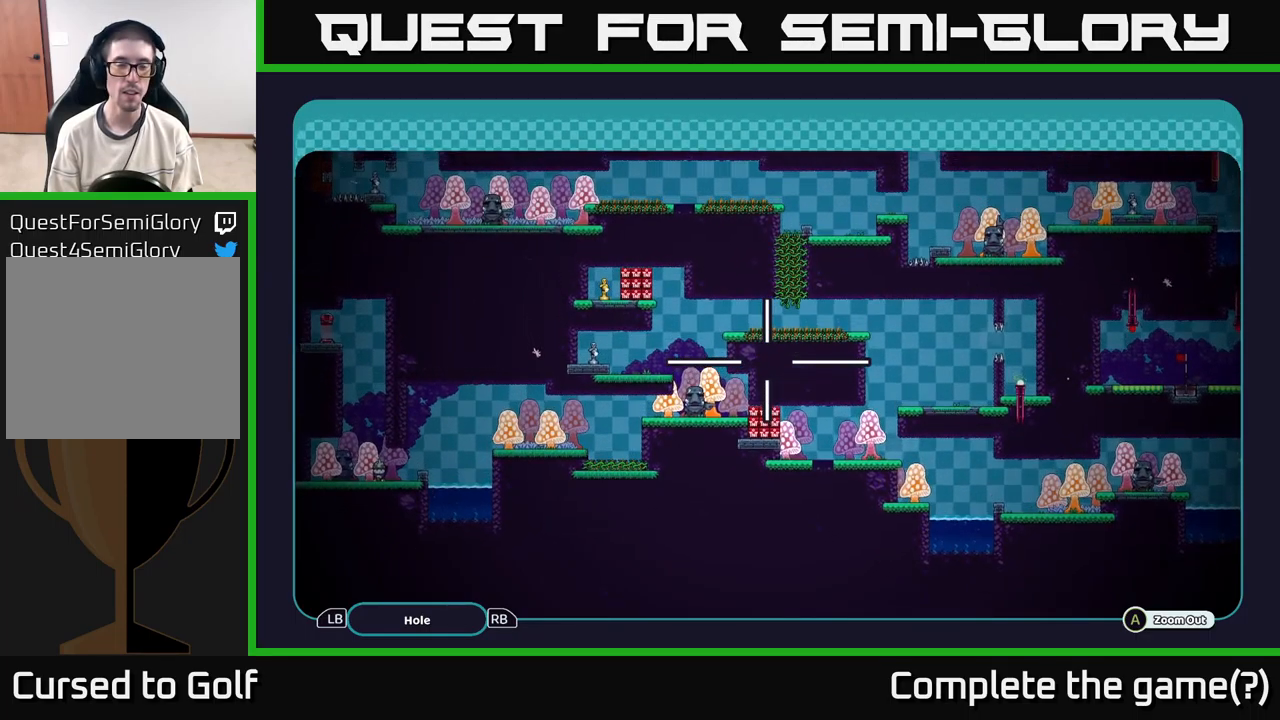
{"buttons": ["A"], "left_stick": "up-left", "right_stick": "center", "events": [[83, "left_stick", "center"], [483, "left_stick", "up-left"]]}
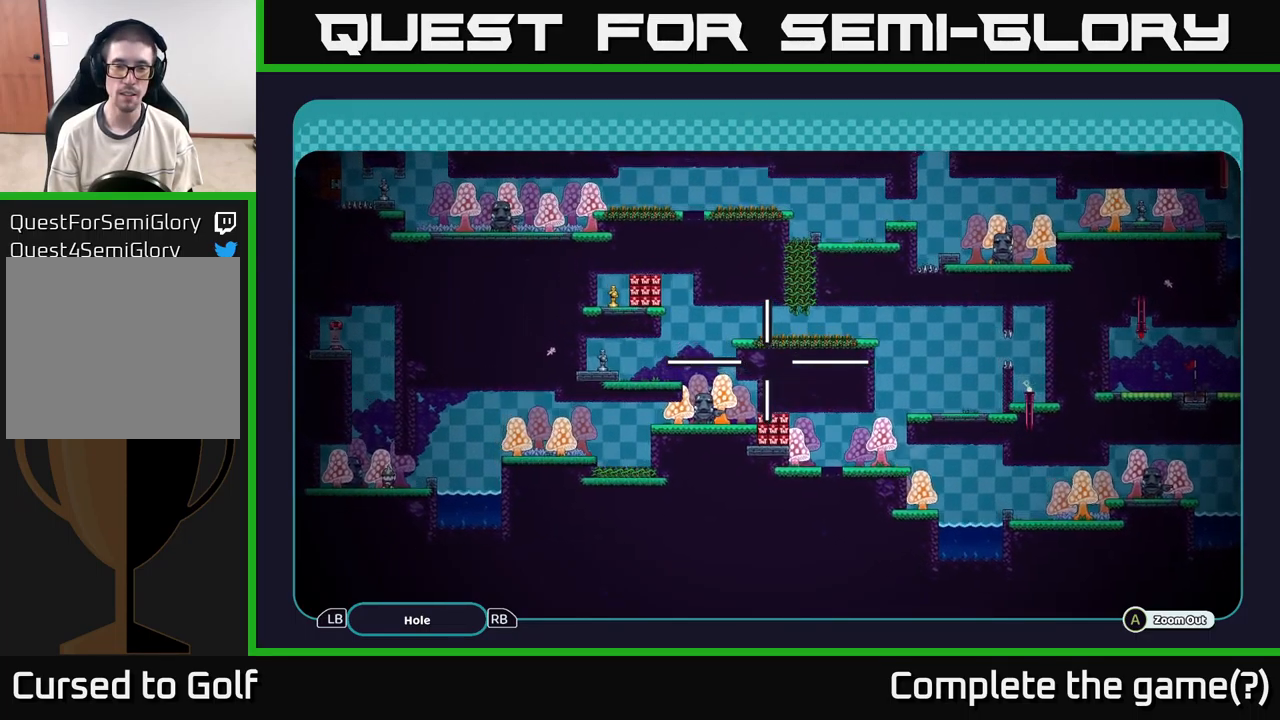
{"buttons": ["A"], "left_stick": "center", "right_stick": "center", "events": [[166, "left_stick", "center"]]}
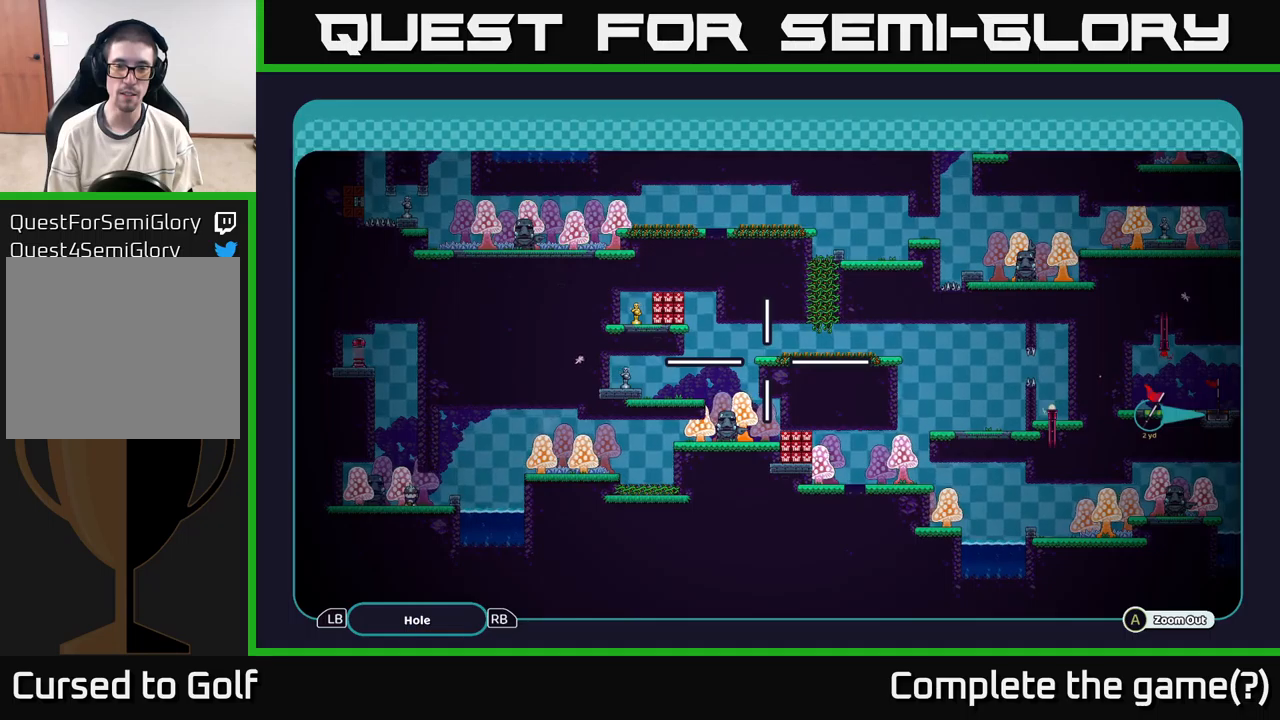
{"buttons": ["A"], "left_stick": "center", "right_stick": "center", "events": []}
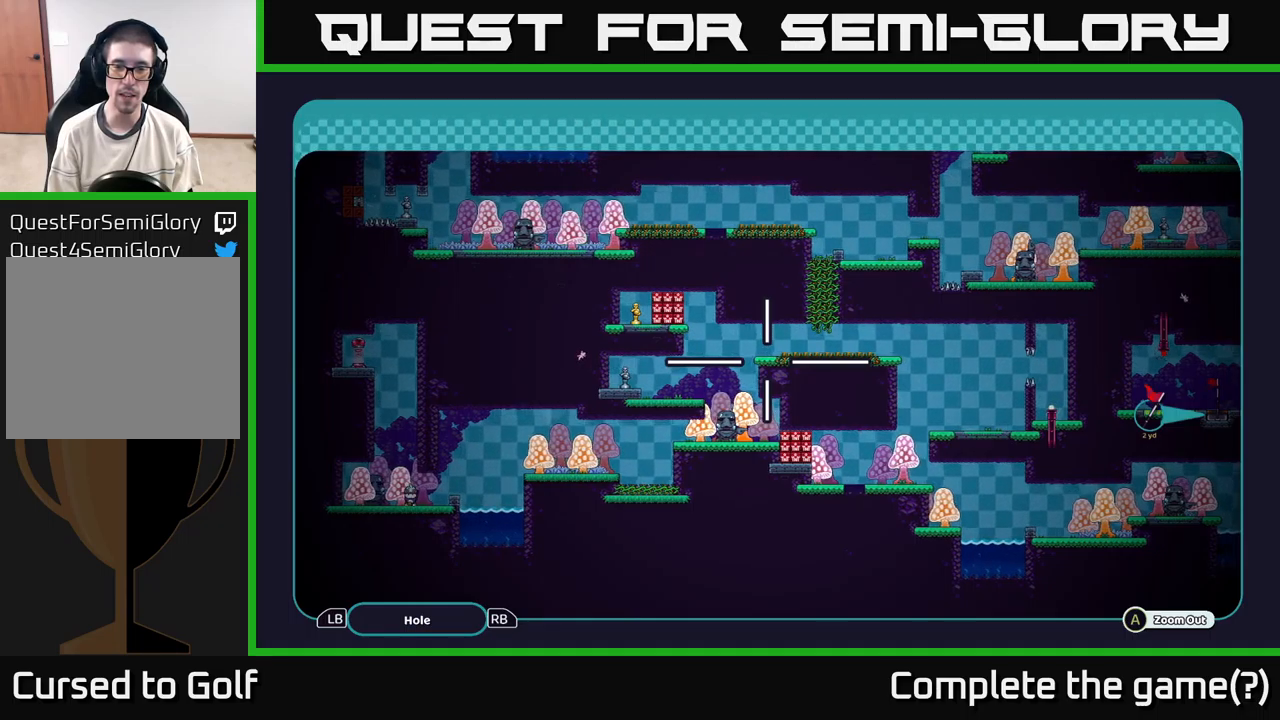
{"buttons": ["A"], "left_stick": "right", "right_stick": "center", "events": [[50, "left_stick", "right"]]}
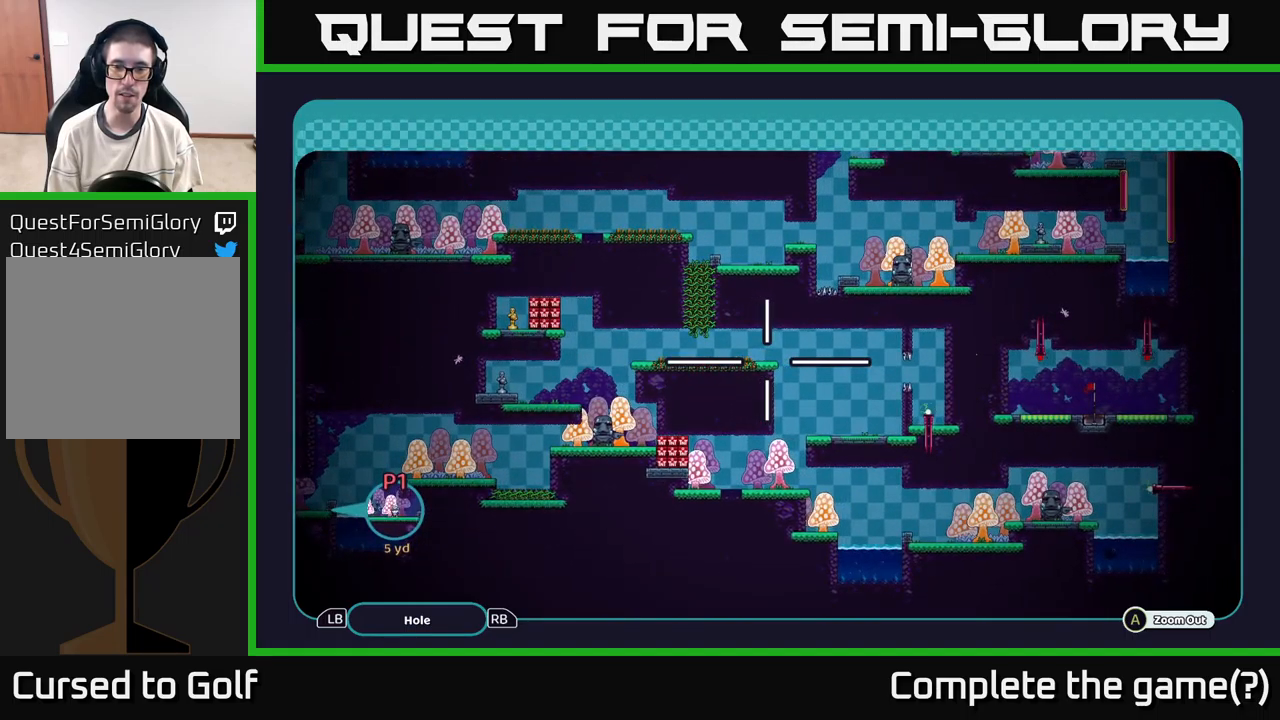
{"buttons": ["A"], "left_stick": "center", "right_stick": "center", "events": [[17, "left_stick", "center"]]}
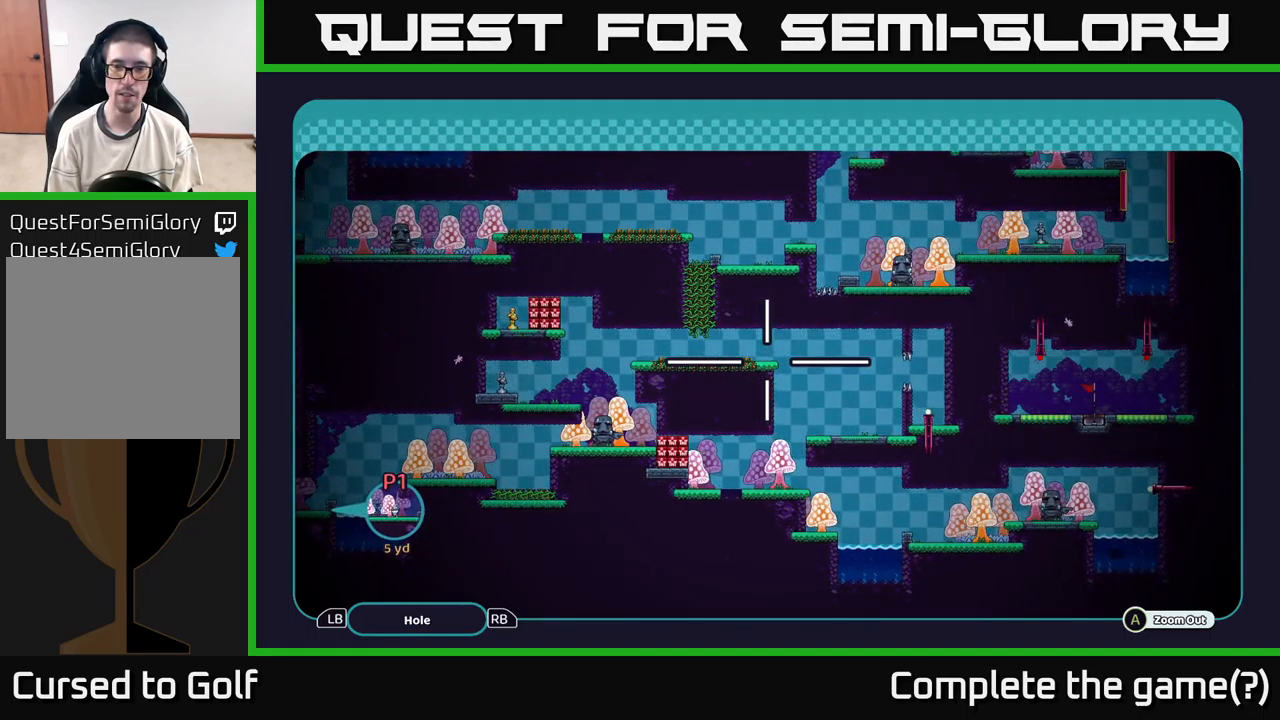
{"buttons": ["A"], "left_stick": "center", "right_stick": "center", "events": []}
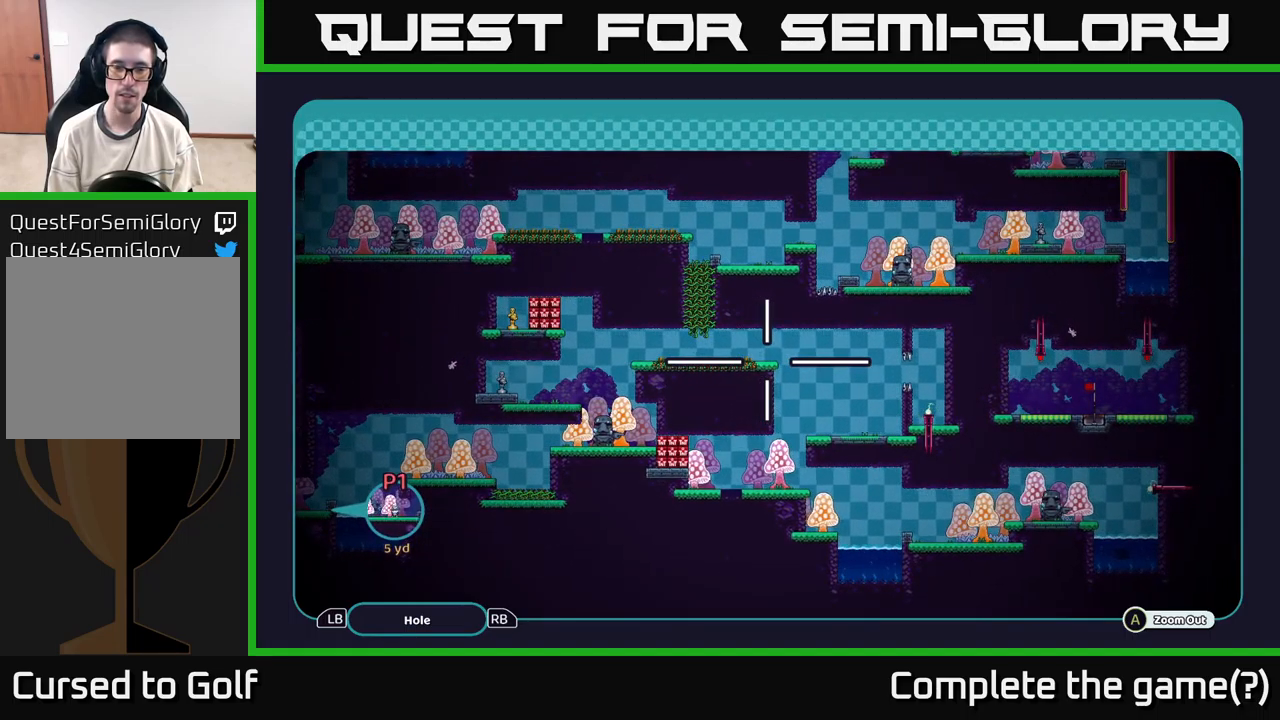
{"buttons": ["A"], "left_stick": "down-left", "right_stick": "center", "events": [[183, "left_stick", "down-left"]]}
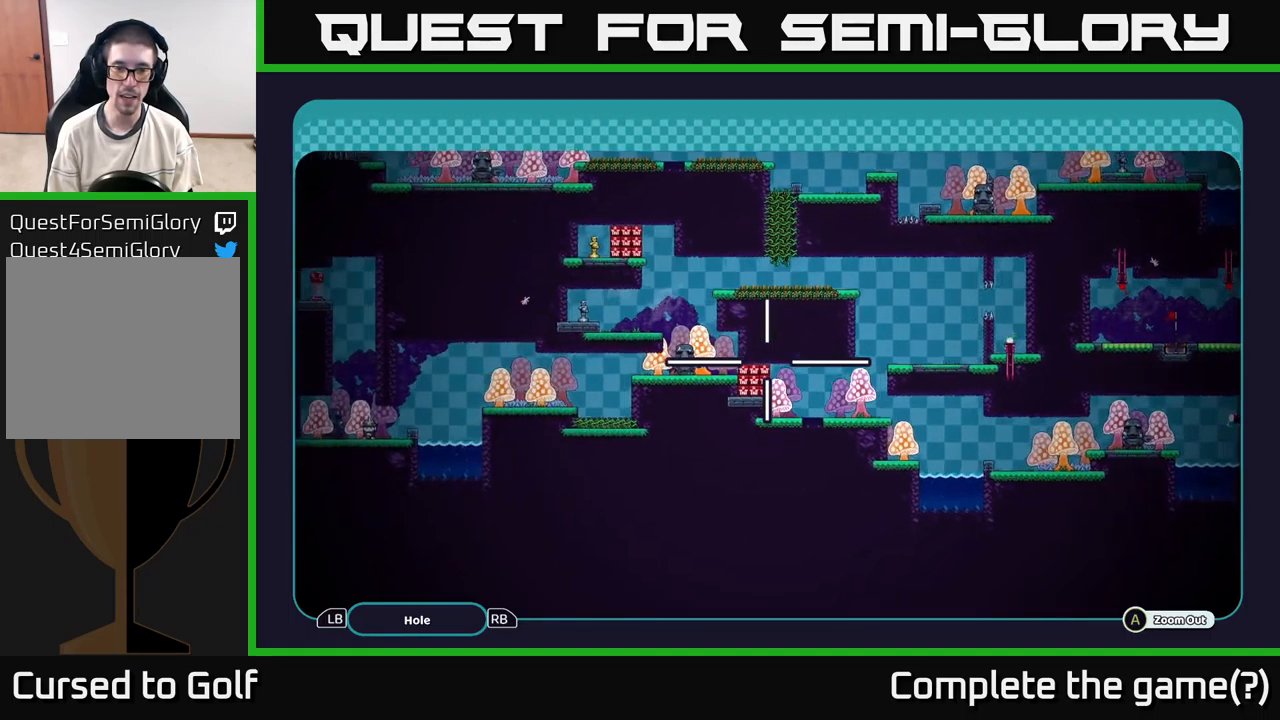
{"buttons": ["A"], "left_stick": "center", "right_stick": "center", "events": [[183, "left_stick", "center"]]}
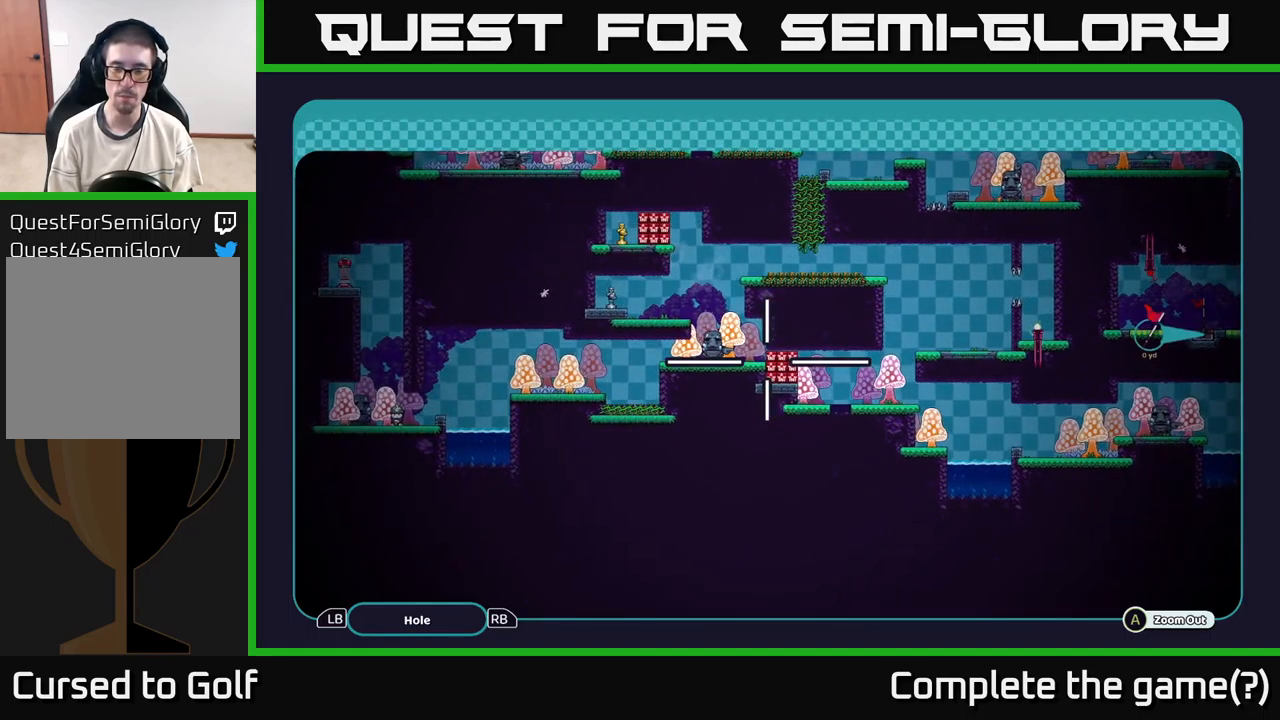
{"buttons": ["A"], "left_stick": "left", "right_stick": "center", "events": [[67, "left_stick", "right"], [217, "left_stick", "left"], [350, "left_stick", "right"], [483, "left_stick", "left"]]}
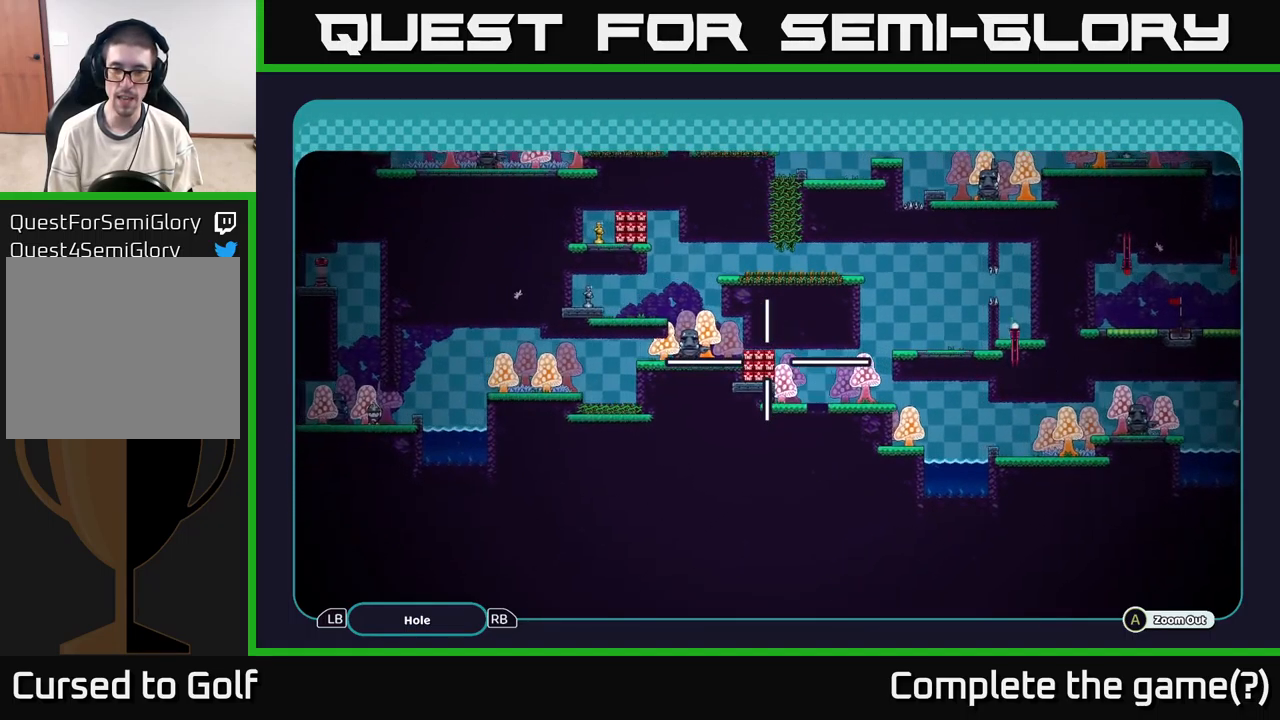
{"buttons": ["A"], "left_stick": "center", "right_stick": "center", "events": [[83, "left_stick", "right"], [450, "left_stick", "center"]]}
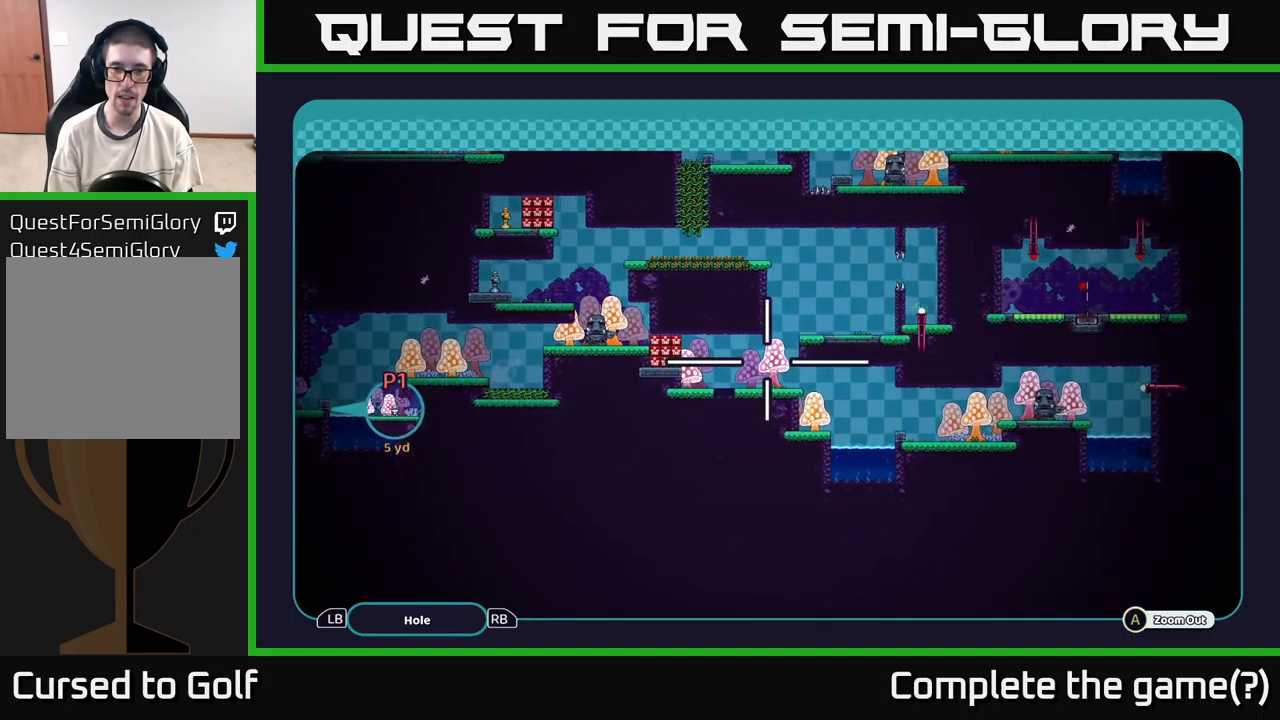
{"buttons": ["A"], "left_stick": "center", "right_stick": "center", "events": [[217, "left_stick", "left"], [467, "left_stick", "center"]]}
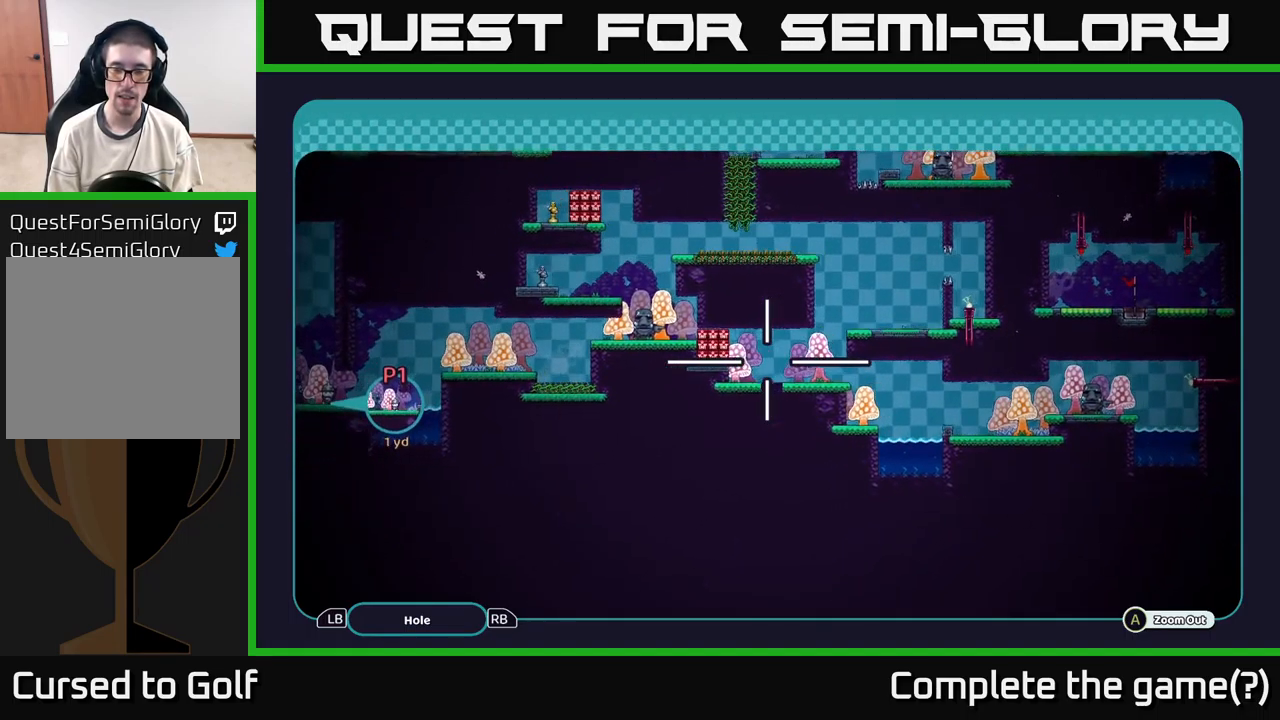
{"buttons": ["A"], "left_stick": "center", "right_stick": "center", "events": [[17, "left_stick", "right"], [400, "left_stick", "center"]]}
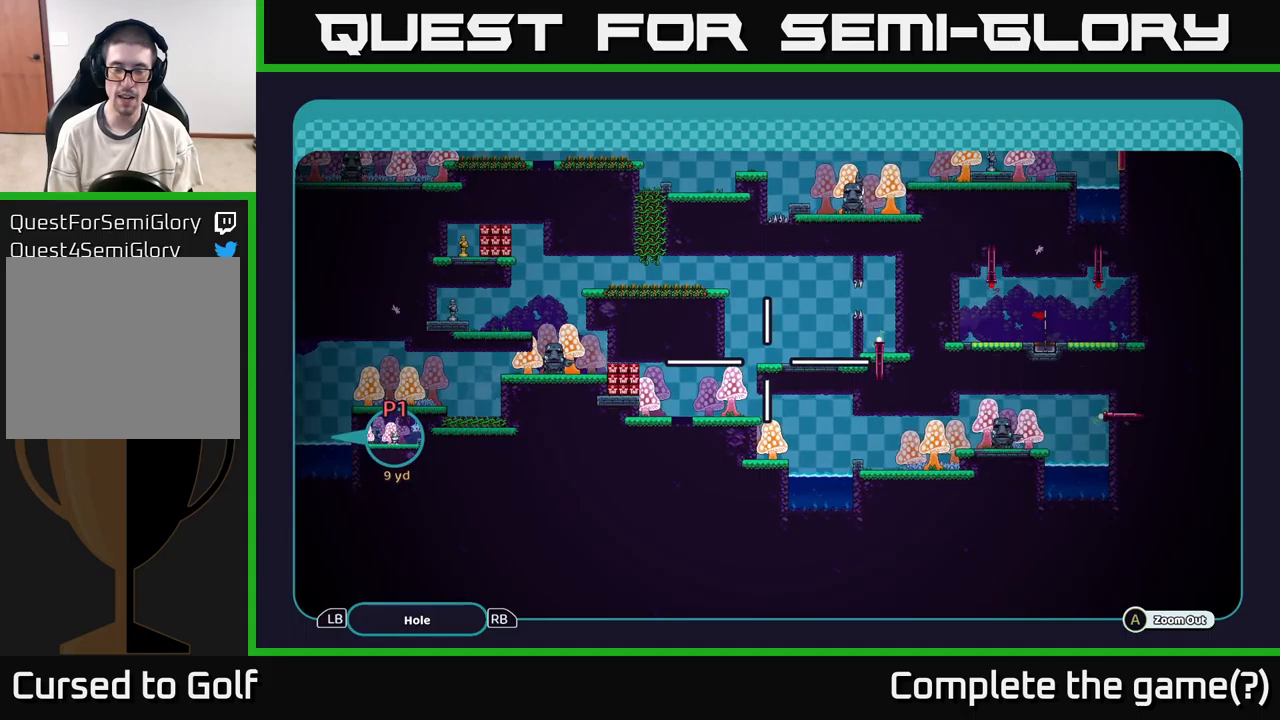
{"buttons": ["A"], "left_stick": "down-left", "right_stick": "center", "events": [[100, "left_stick", "down"], [300, "left_stick", "center"], [384, "left_stick", "down-left"]]}